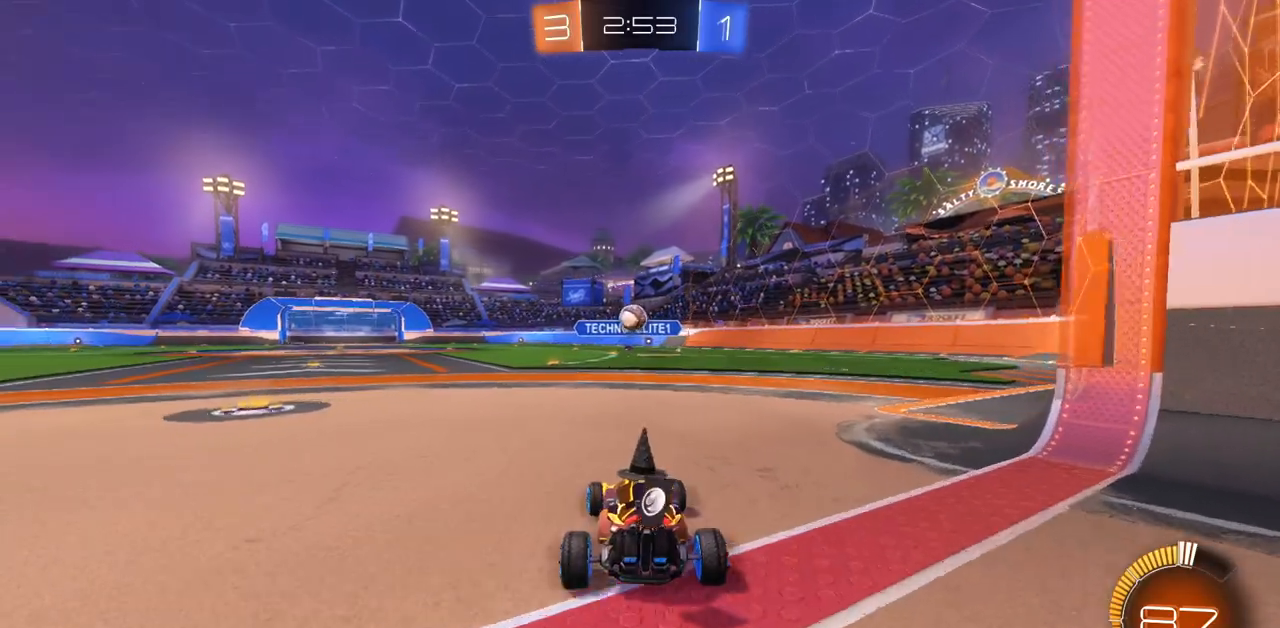
Gameplay with keyboard and mouse; each line is a JSON object with the keys and mouse buttons held at the frame after it. "events" lists presses ("down") and releases ("up") of "a", "ctrl", "d", "e", "q", "s", "shift", "space", "w", "mouse_left", "mouse_wheel", "mouse_right", "mouse_mb4" and "mouse_mb5" between this image and that frame as [ms after this image, input, new state], when the widget could be followed in between. "mouse_left", "mouse_wheel", "mouse_right", "mouse_mb4", "mouse_mb5" = the "left", "wheel", "right", "mb4", "mb5" buttons of the "mouse" list. No other keys are recorded. "wheel" means that the mouse wheel is clicked or scrolled. Mouse movement is not recorded.
{"keys": ["a", "w"], "mouse": [], "events": [[467, "a", "down"]]}
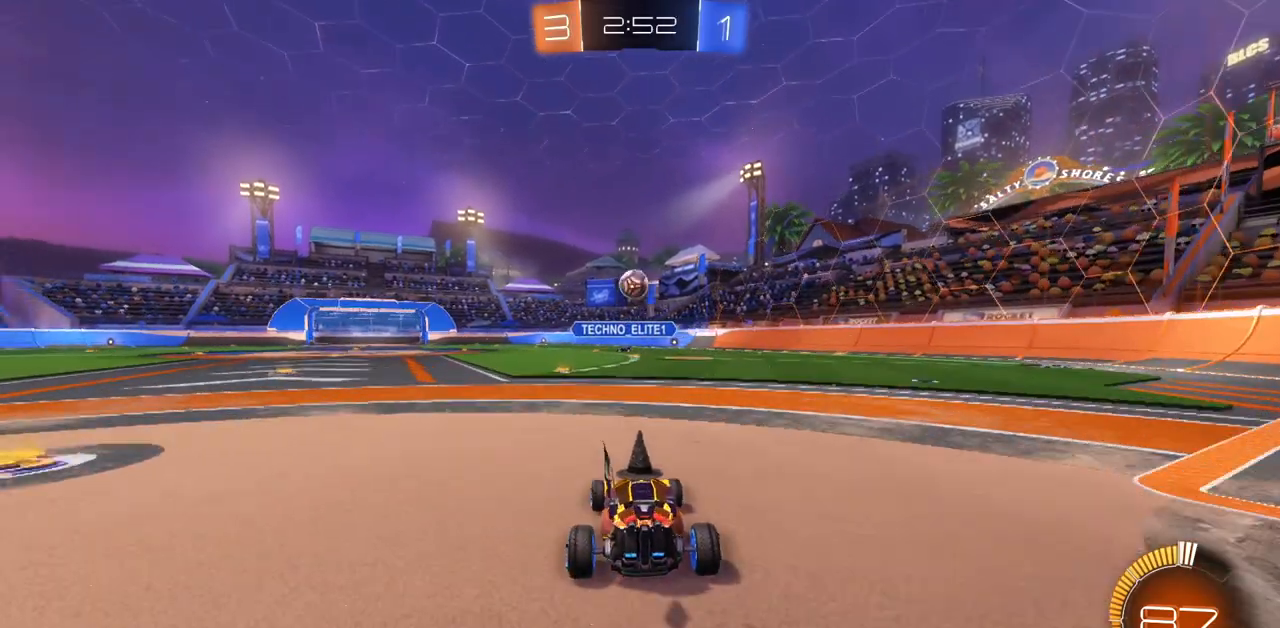
{"keys": ["d"], "mouse": [], "events": [[16, "a", "up"], [267, "d", "down"], [267, "w", "up"]]}
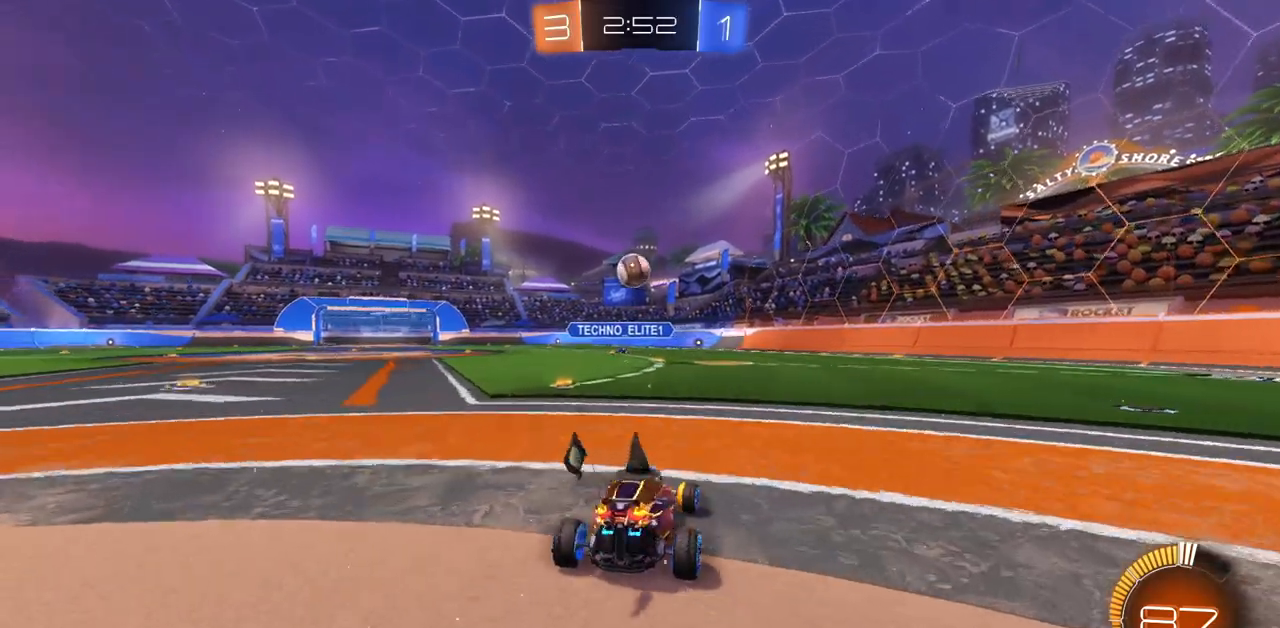
{"keys": ["d", "w"], "mouse": [], "events": [[50, "w", "down"], [251, "shift", "down"], [401, "shift", "up"]]}
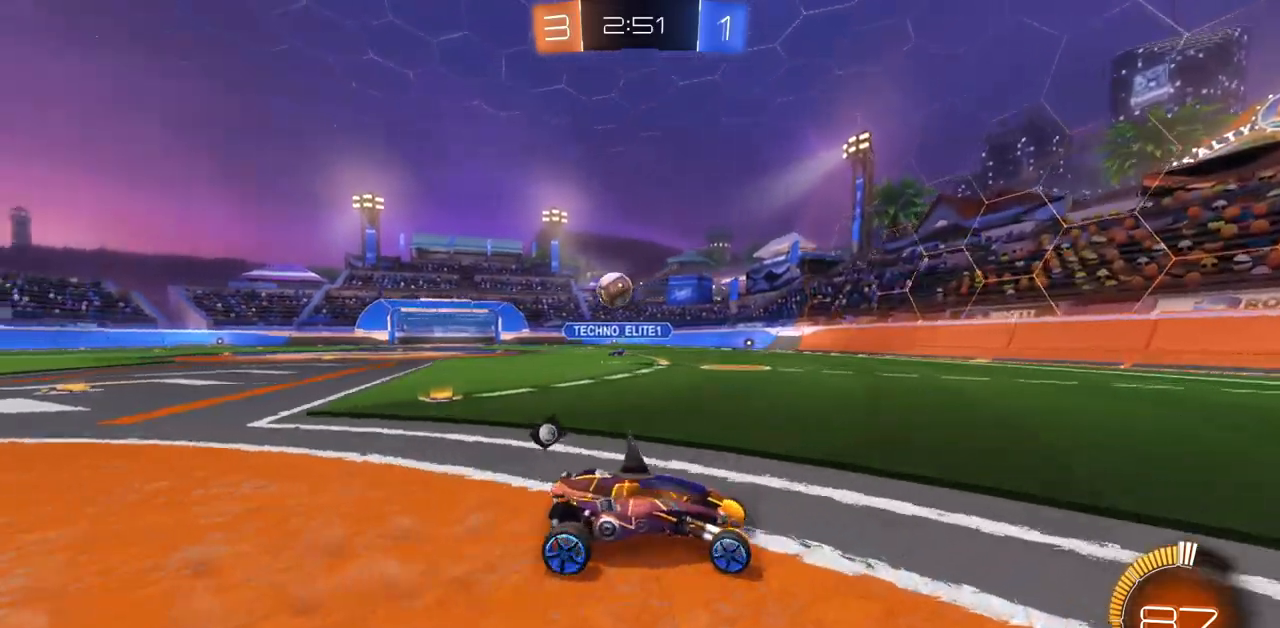
{"keys": ["d", "w"], "mouse": [], "events": []}
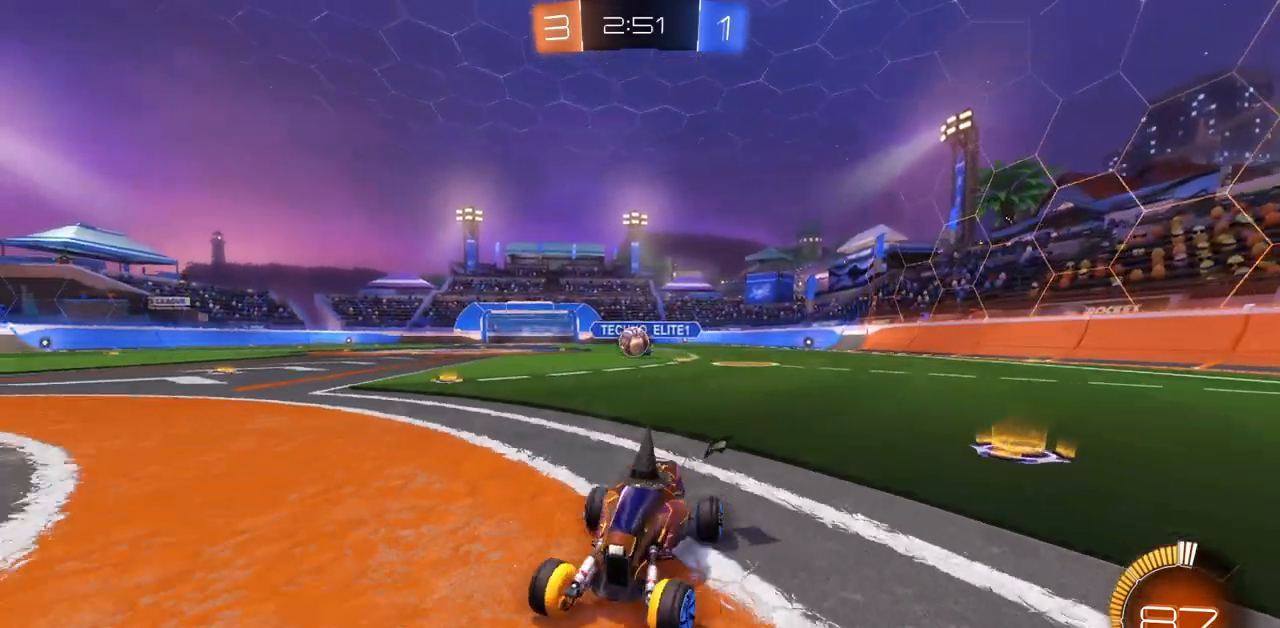
{"keys": [], "mouse": [], "events": [[217, "w", "up"], [484, "d", "up"]]}
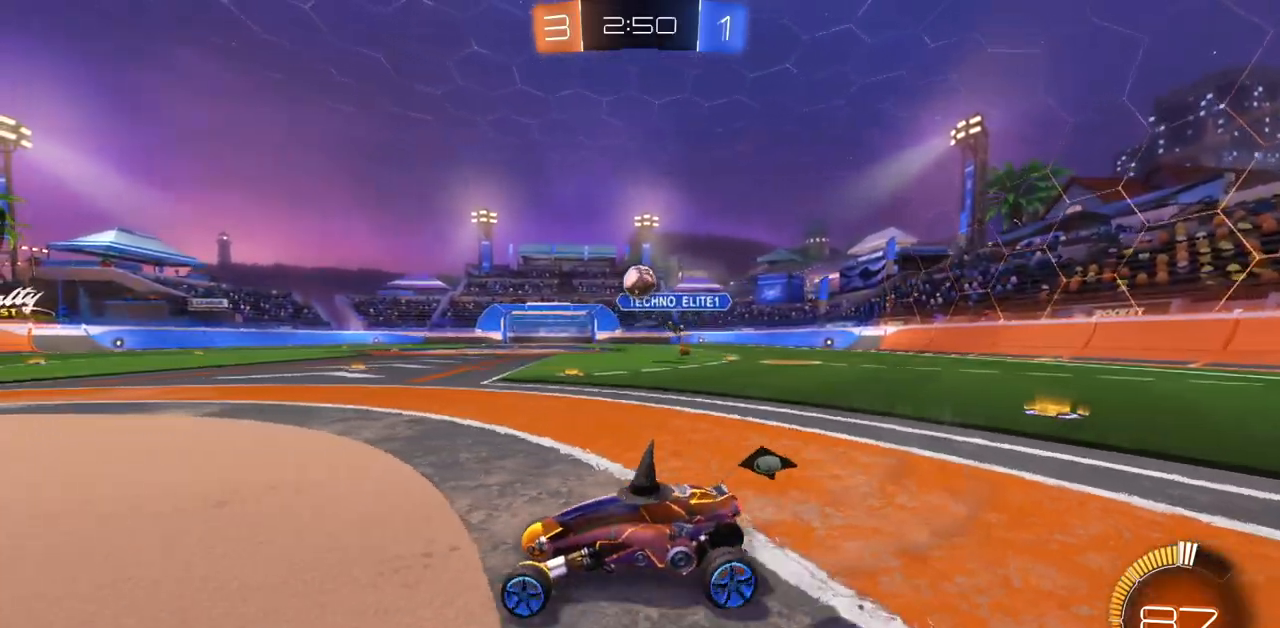
{"keys": ["s"], "mouse": [], "events": [[100, "mouse_right", "down"], [183, "s", "down"], [217, "mouse_right", "up"], [234, "s", "up"], [284, "mouse_right", "down"], [367, "s", "down"], [400, "mouse_right", "up"]]}
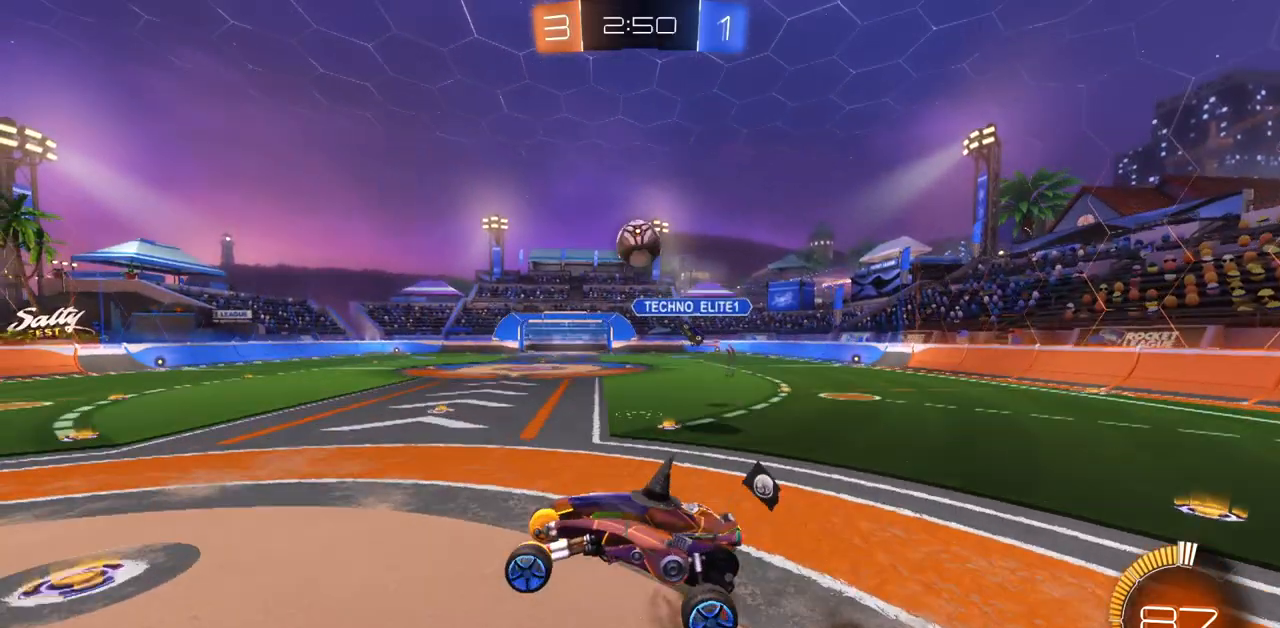
{"keys": [], "mouse": ["left"], "events": [[17, "d", "down"], [134, "d", "up"], [184, "s", "up"], [217, "mouse_left", "down"]]}
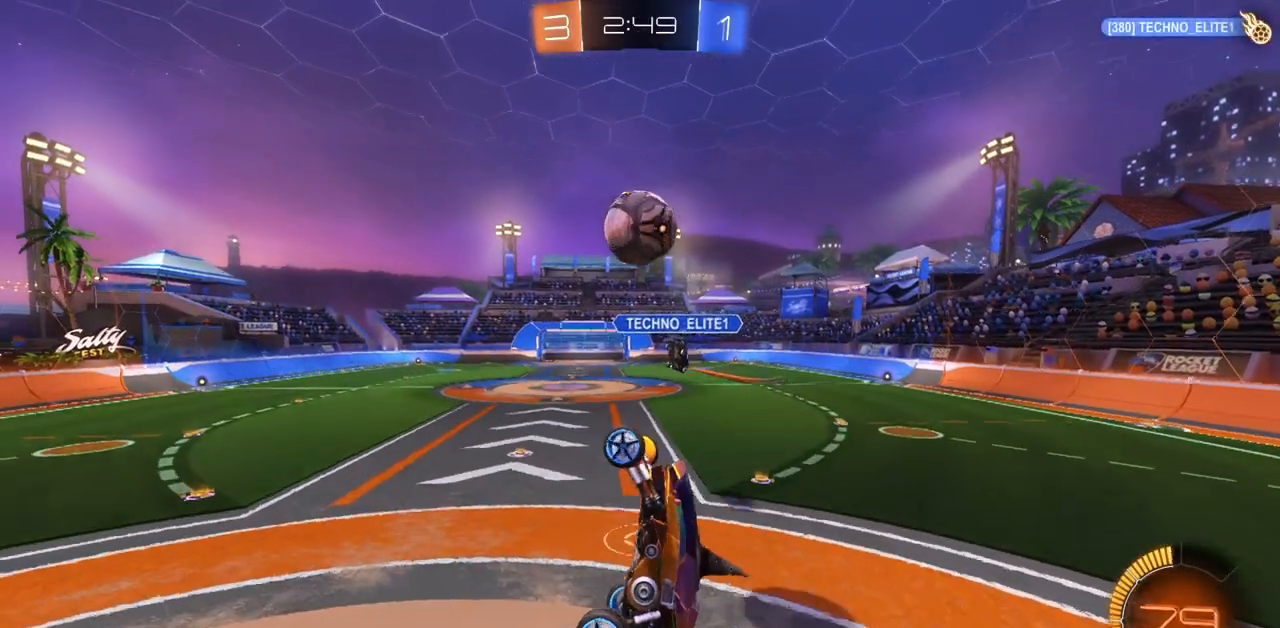
{"keys": ["e", "w"], "mouse": [], "events": [[183, "a", "down"], [183, "w", "down"], [317, "mouse_left", "up"], [450, "a", "up"], [450, "e", "down"]]}
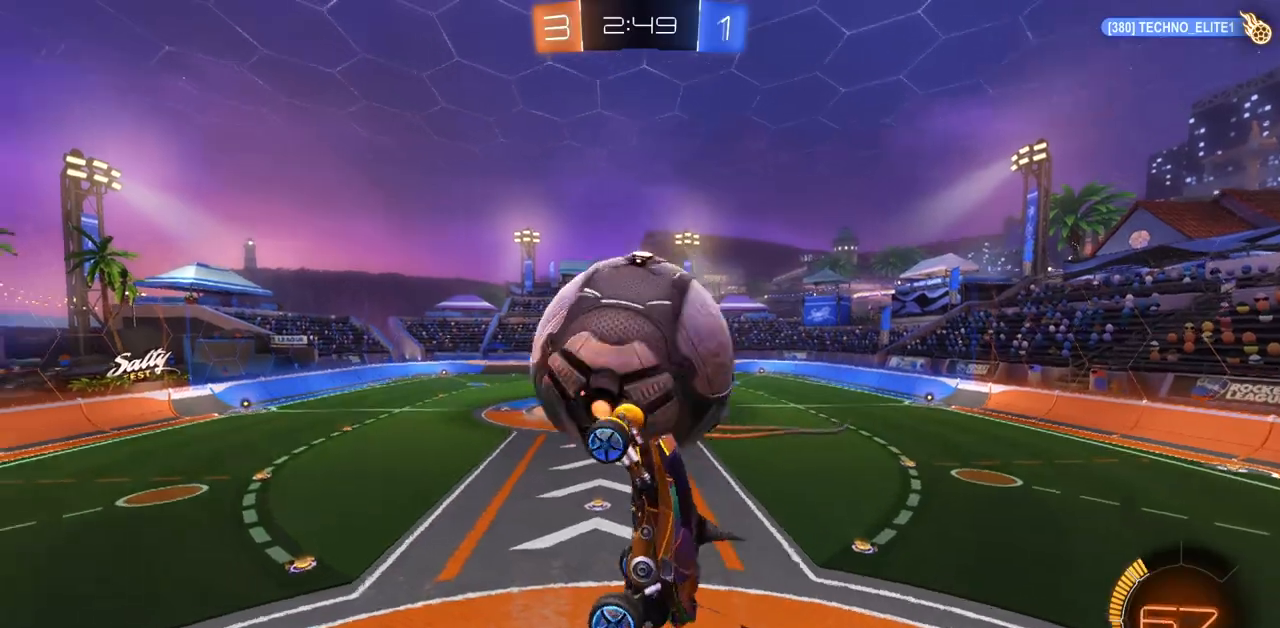
{"keys": ["e"], "mouse": [], "events": [[84, "w", "up"]]}
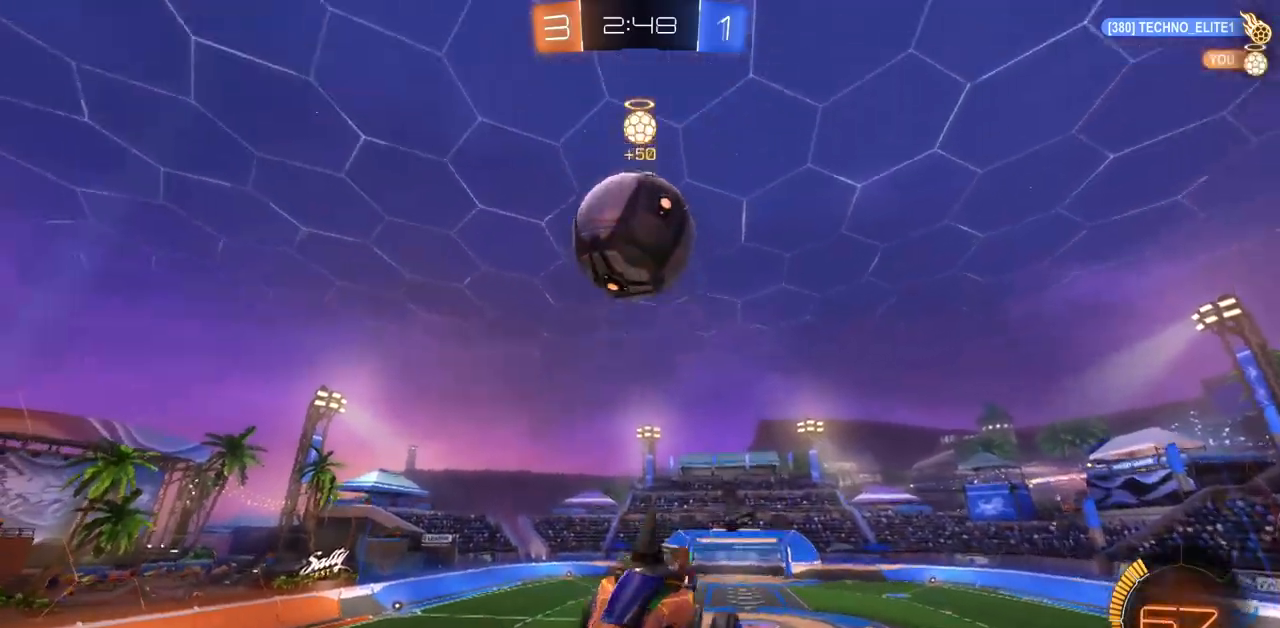
{"keys": ["a", "e", "w"], "mouse": [], "events": [[334, "w", "down"], [350, "a", "down"]]}
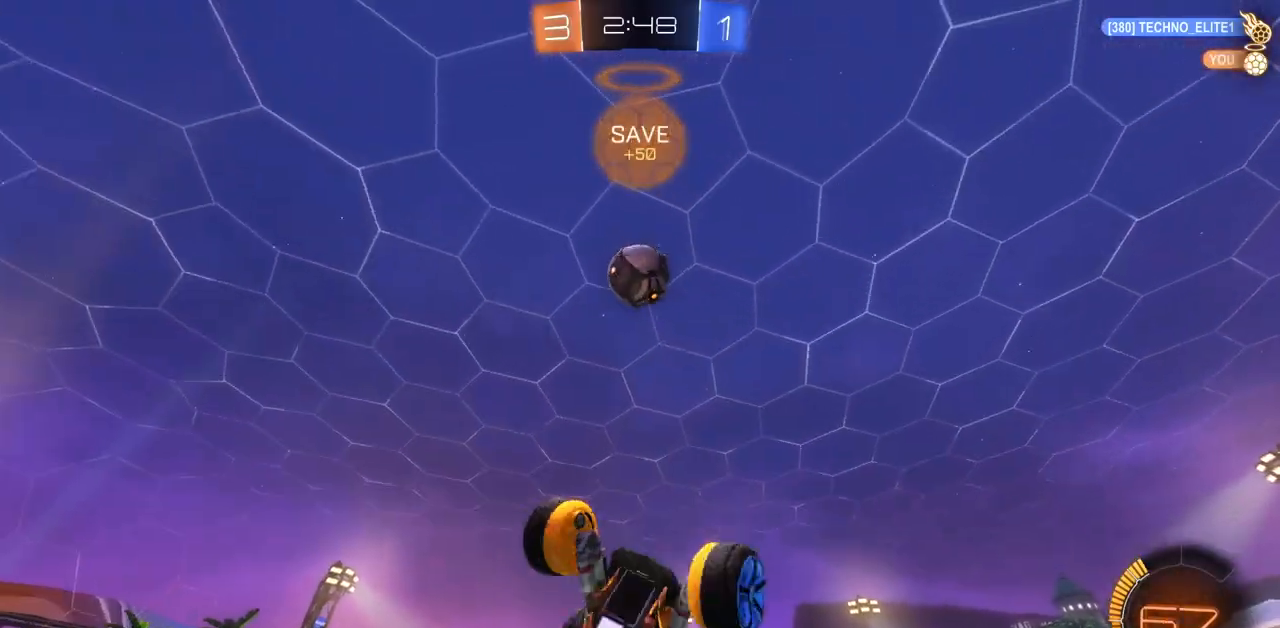
{"keys": ["space"], "mouse": [], "events": [[50, "a", "up"], [234, "e", "up"], [234, "w", "up"], [418, "space", "down"]]}
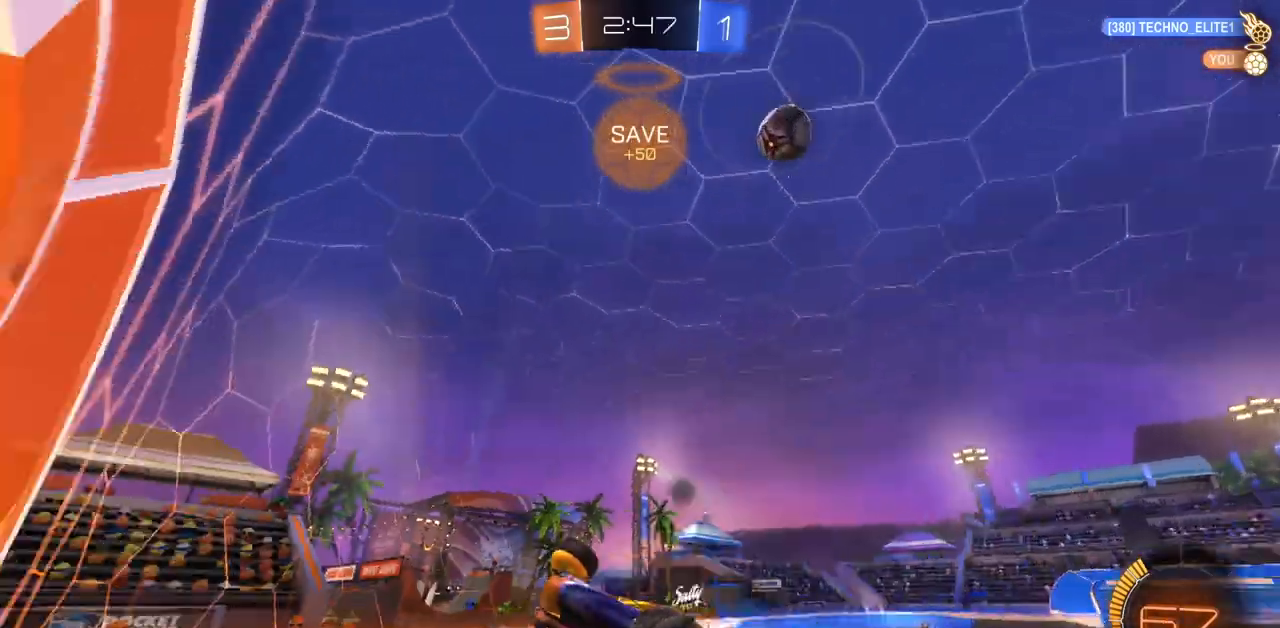
{"keys": [], "mouse": [], "events": [[33, "space", "up"], [167, "d", "down"], [267, "d", "up"]]}
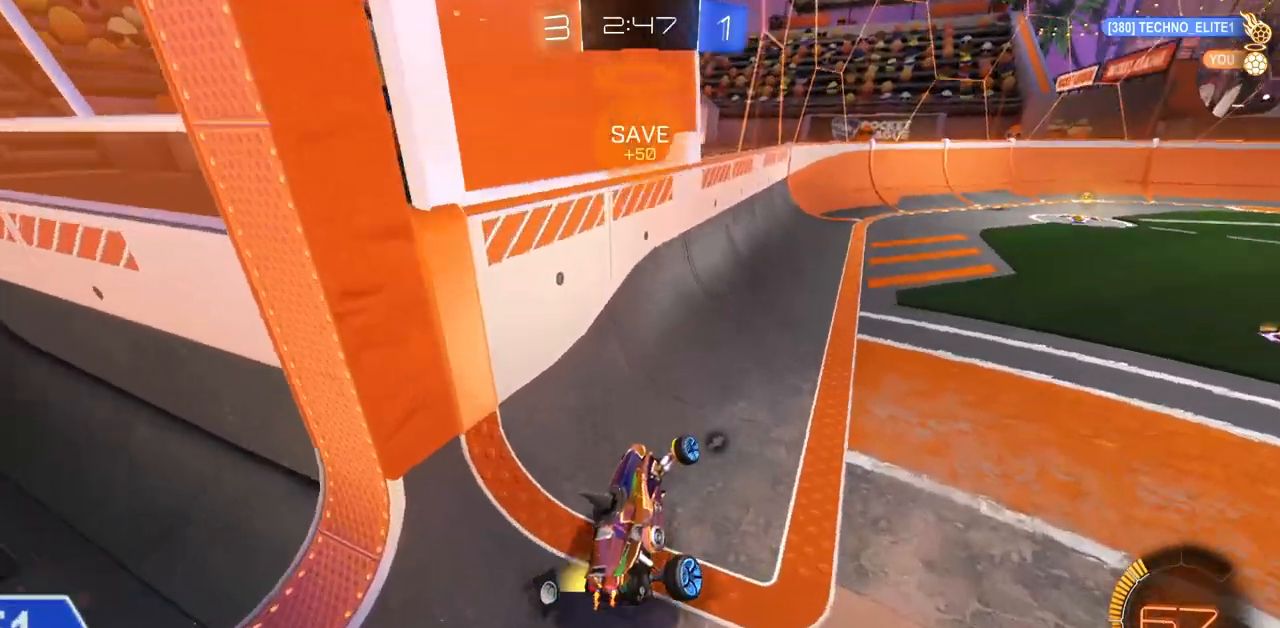
{"keys": ["w"], "mouse": ["left"], "events": [[50, "w", "down"], [101, "d", "down"], [167, "mouse_left", "down"], [301, "d", "up"]]}
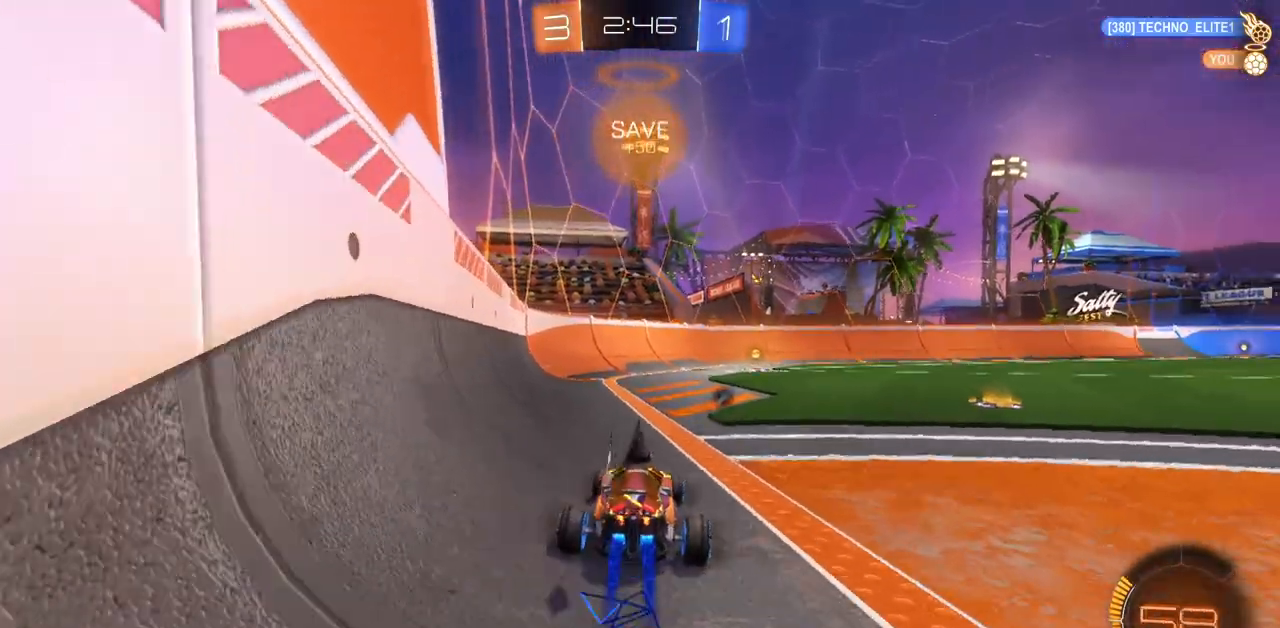
{"keys": ["d", "w"], "mouse": ["left"], "events": [[167, "space", "down"], [234, "space", "up"], [484, "d", "down"]]}
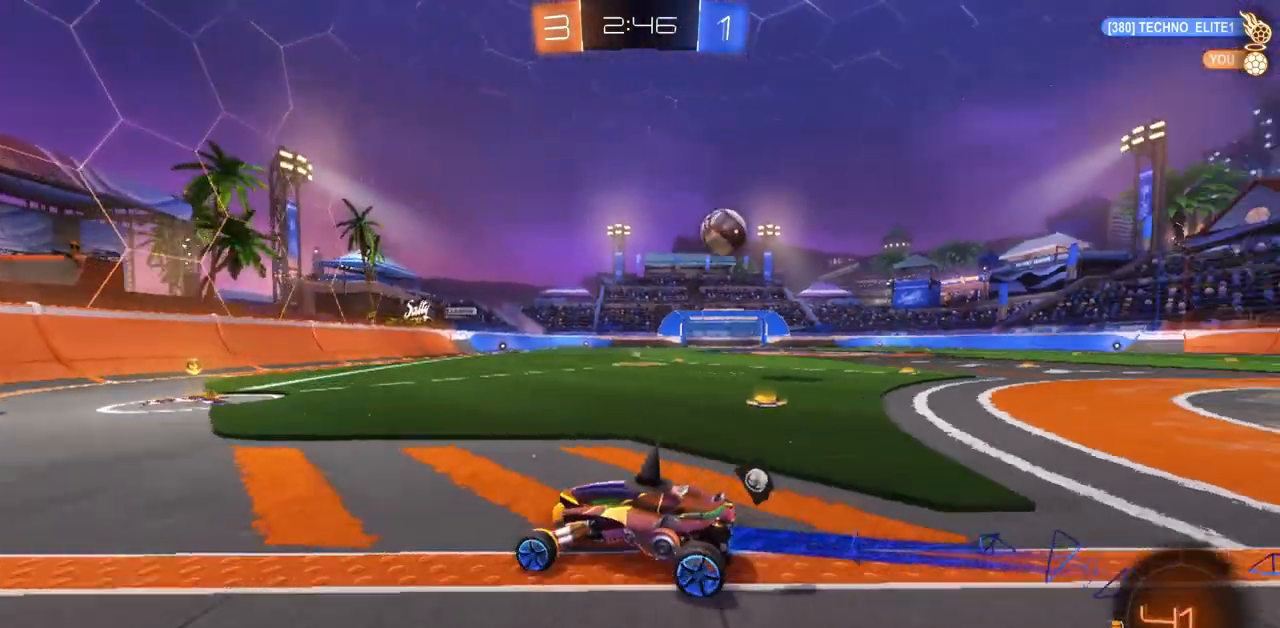
{"keys": ["d", "w"], "mouse": [], "events": [[117, "d", "up"], [267, "mouse_left", "up"], [284, "d", "down"]]}
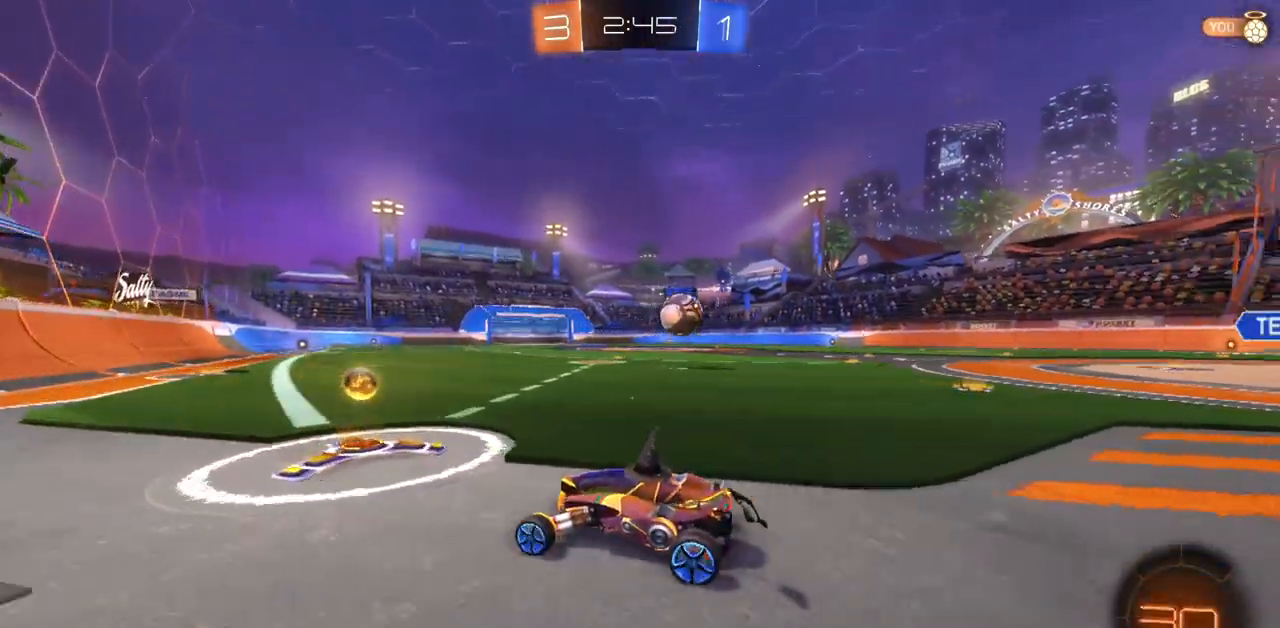
{"keys": ["s"], "mouse": [], "events": [[100, "w", "up"], [133, "d", "up"], [284, "s", "down"]]}
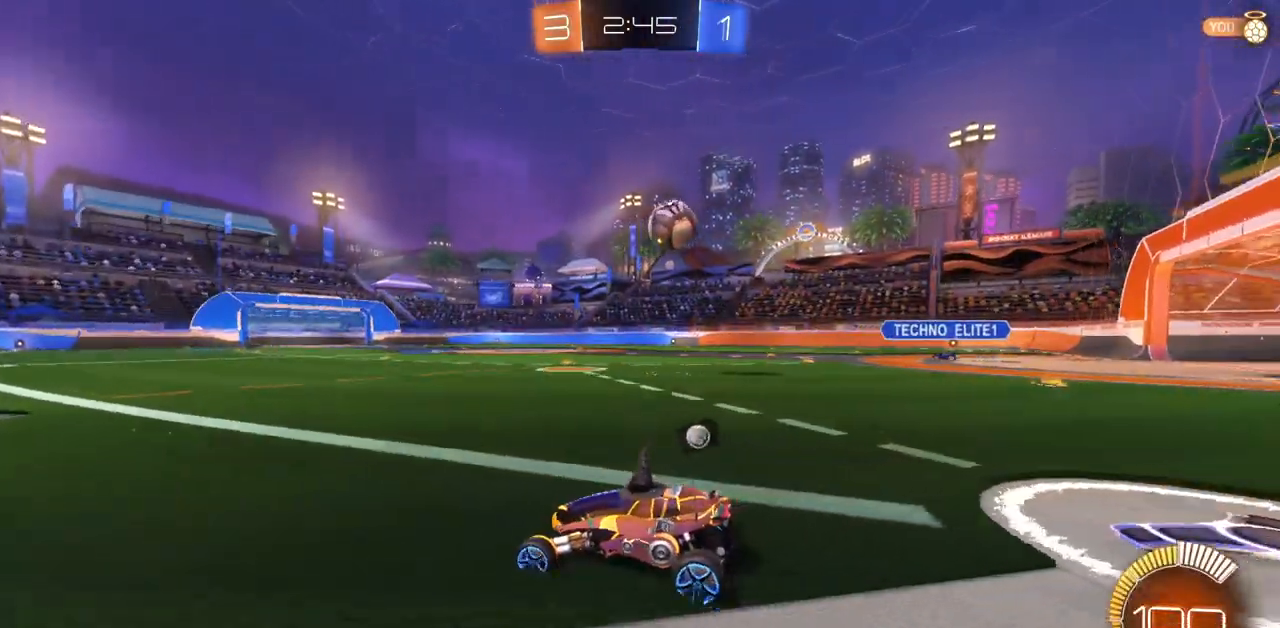
{"keys": [], "mouse": [], "events": [[234, "s", "up"]]}
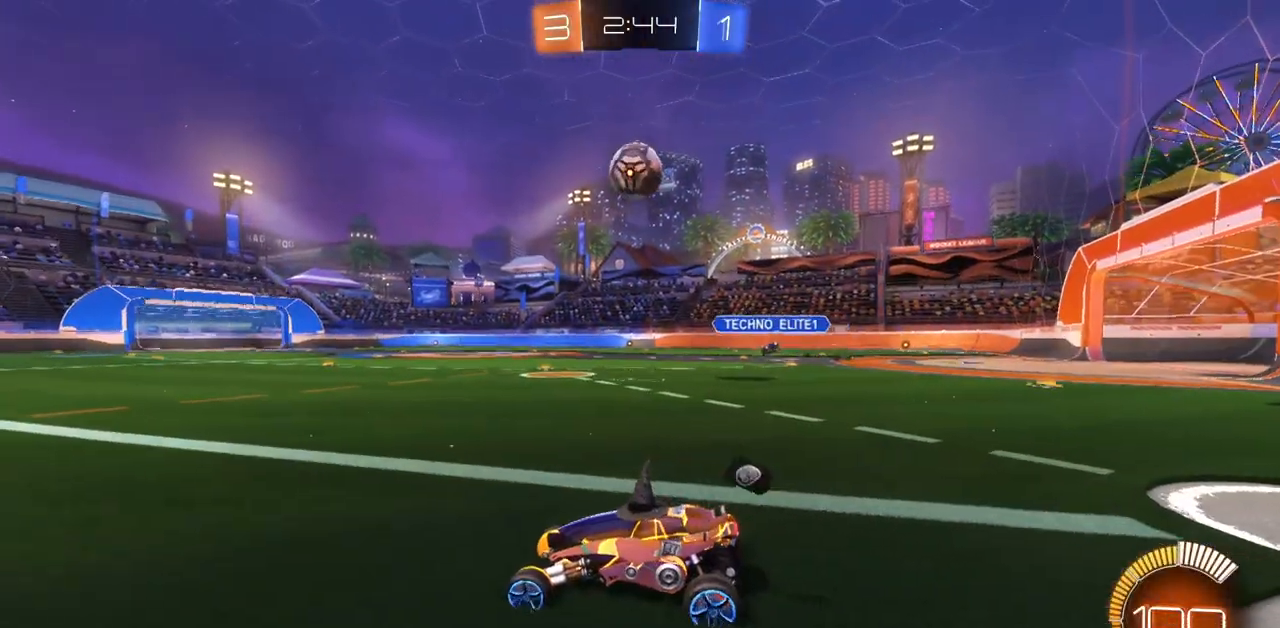
{"keys": ["d", "w"], "mouse": [], "events": [[167, "d", "down"], [300, "w", "down"]]}
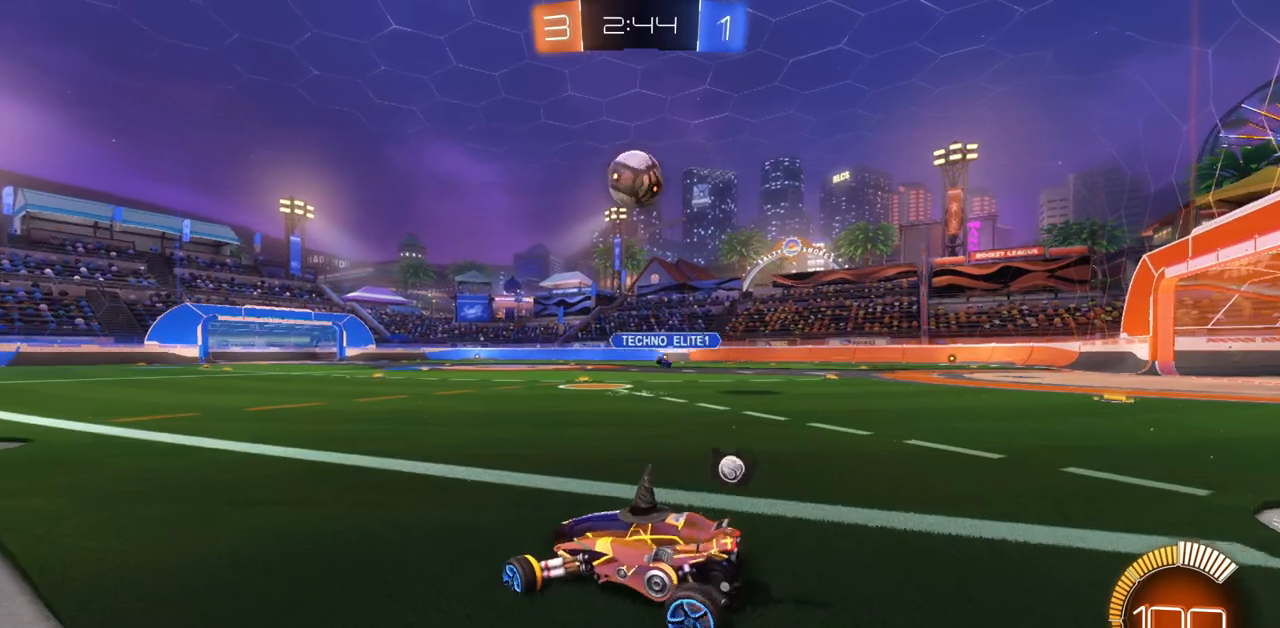
{"keys": ["w"], "mouse": [], "events": [[217, "w", "up"], [401, "w", "down"], [468, "d", "up"]]}
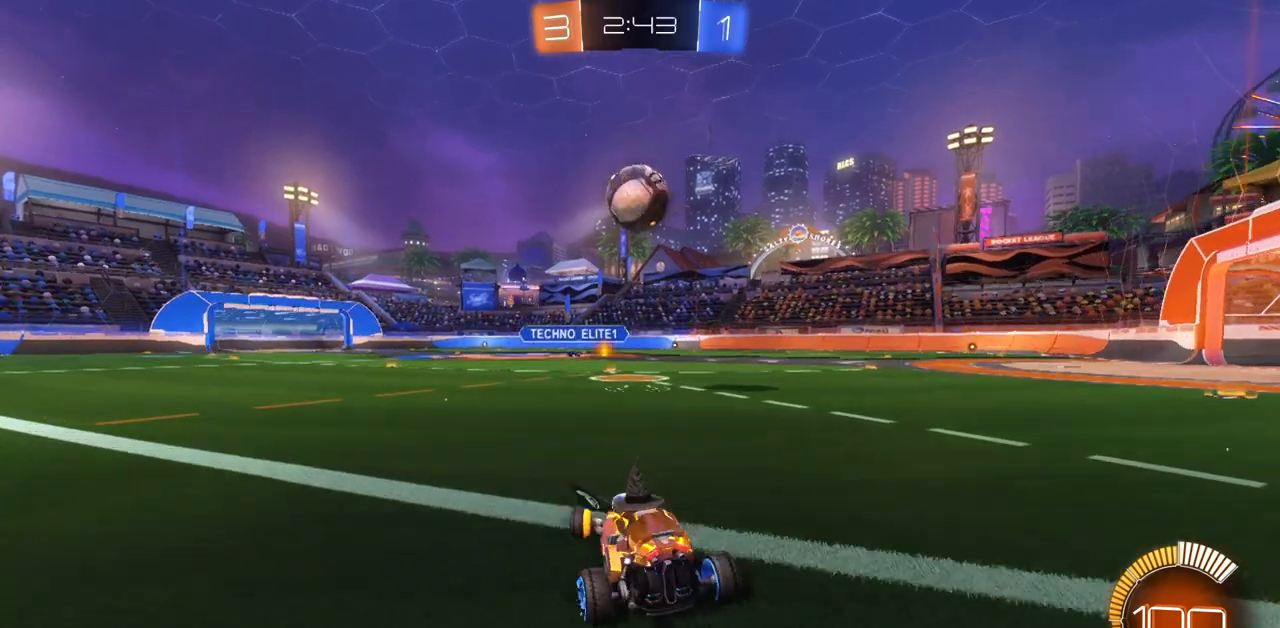
{"keys": ["w"], "mouse": ["left"], "events": [[167, "mouse_left", "down"], [400, "d", "down"], [484, "d", "up"]]}
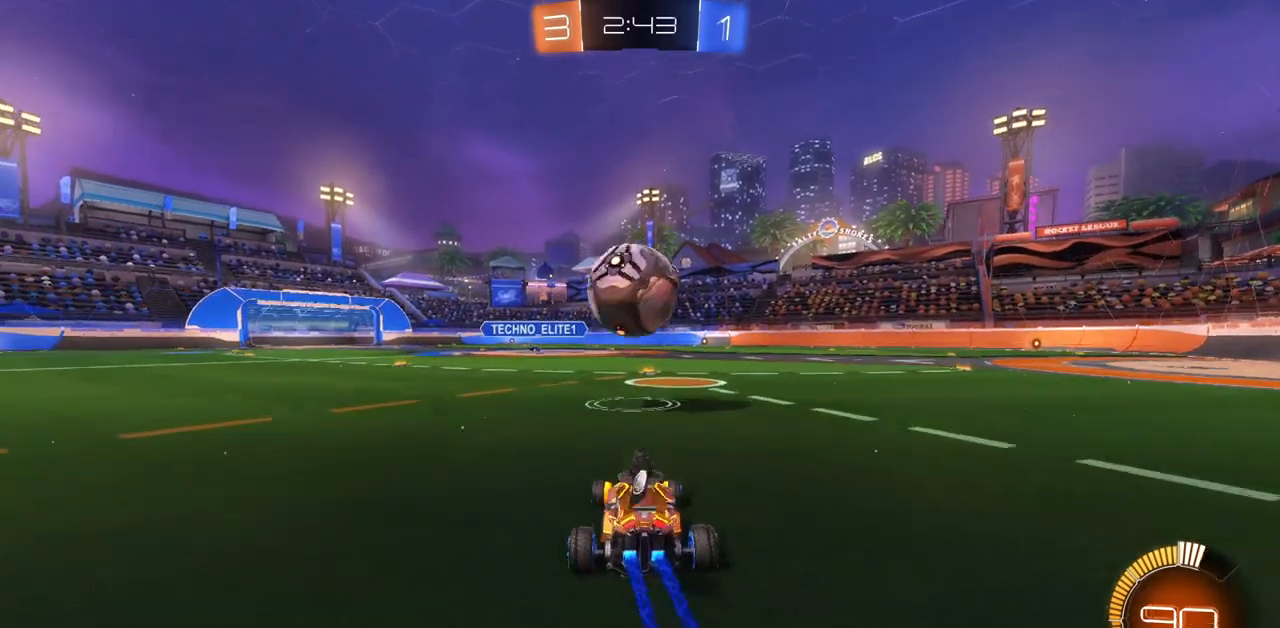
{"keys": [], "mouse": [], "events": [[84, "a", "down"], [101, "mouse_right", "down"], [201, "mouse_right", "up"], [251, "mouse_right", "down"], [351, "a", "up"], [367, "mouse_right", "up"], [384, "mouse_left", "up"], [468, "w", "up"]]}
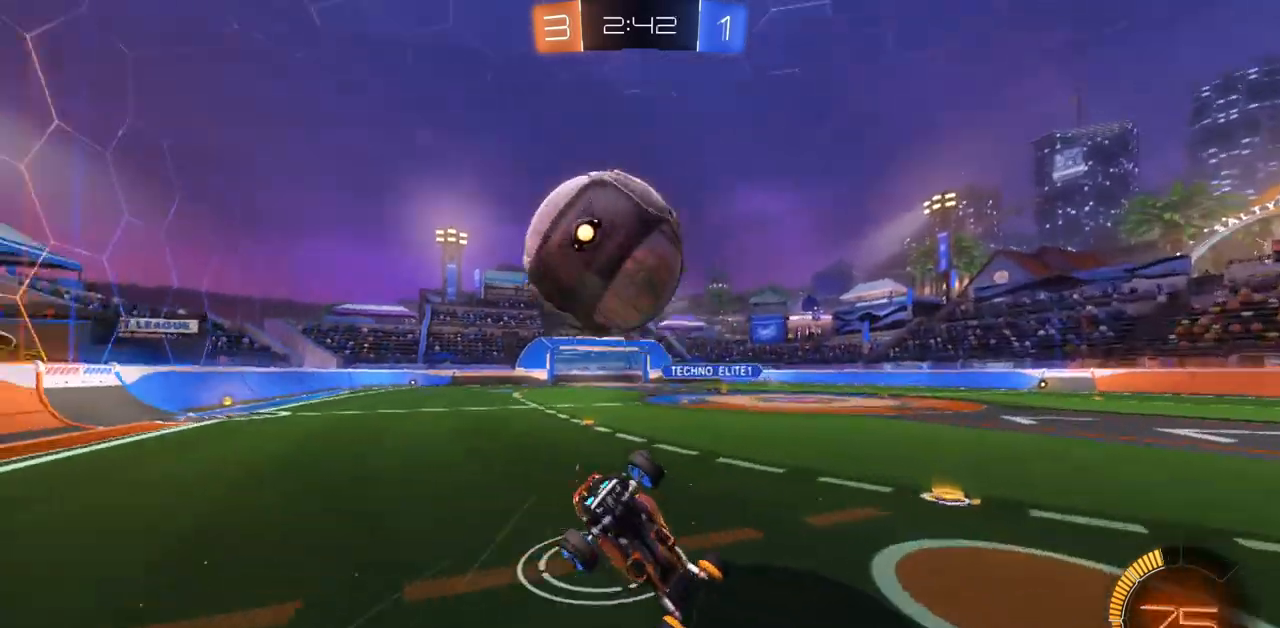
{"keys": [], "mouse": [], "events": []}
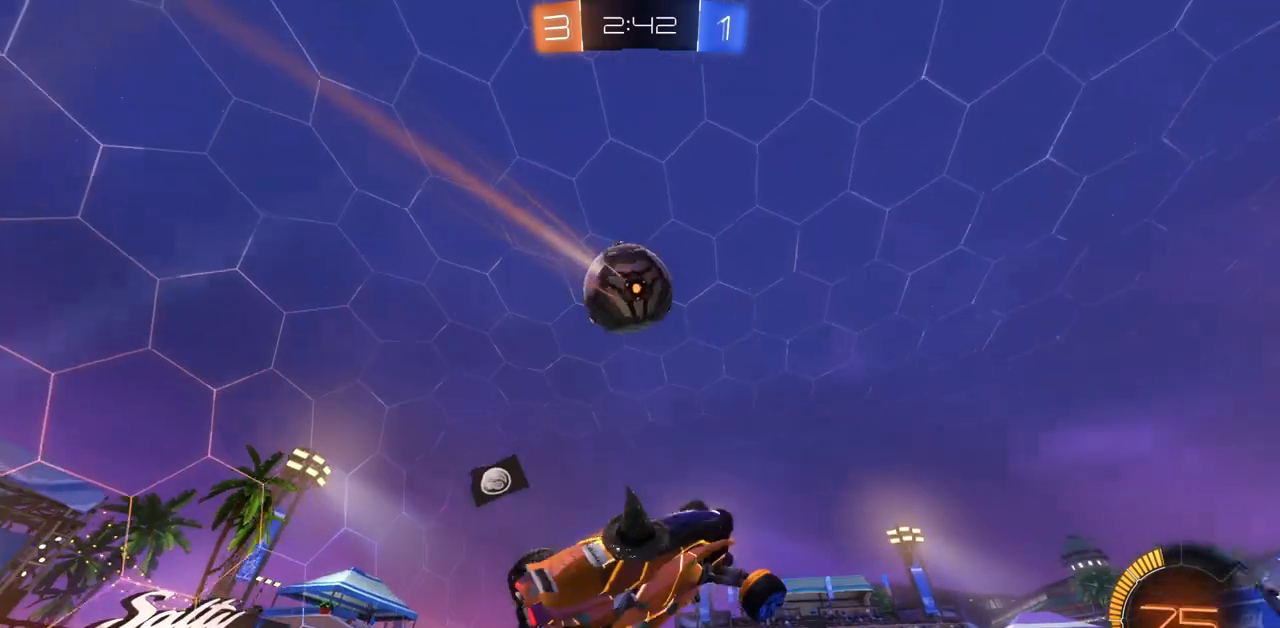
{"keys": [], "mouse": [], "events": [[84, "space", "down"], [167, "space", "up"]]}